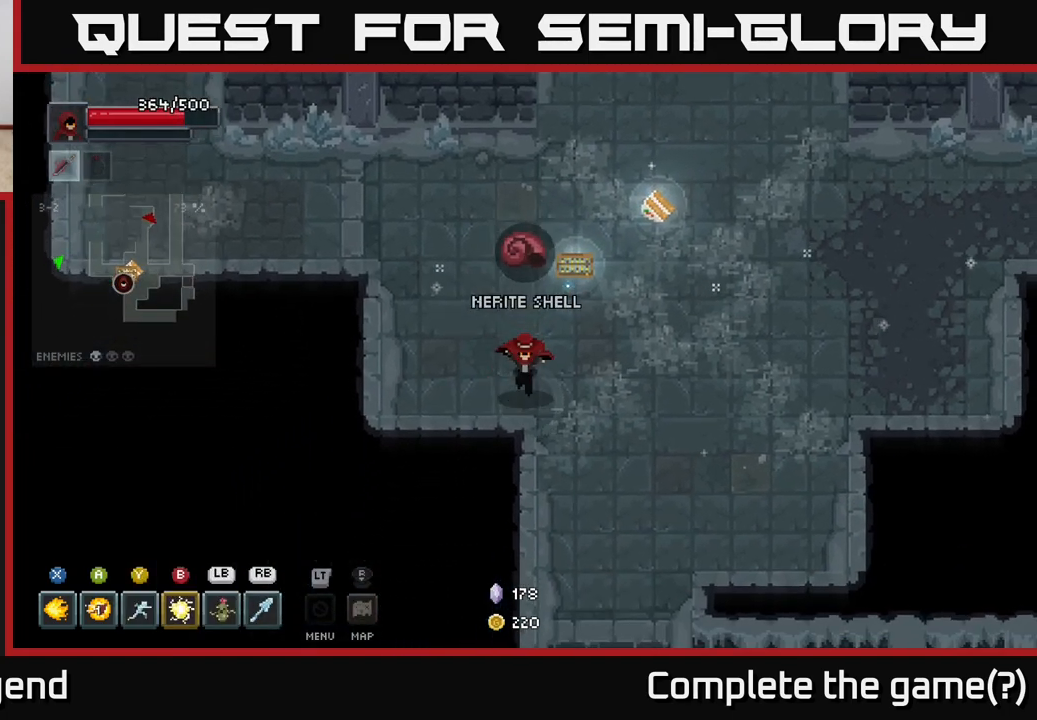
Gameplay with a controller (Xbox layout); each line is a JSON object with the inputs held at the frame after it. "events" lists button and stick changes between this image and that frame as [ms after this image, input, new state], when the widget could be followed in between.
{"buttons": ["L2"], "left_stick": "center", "right_stick": "center", "events": [[83, "left_stick", "right"], [333, "left_stick", "center"], [417, "L2", "down"]]}
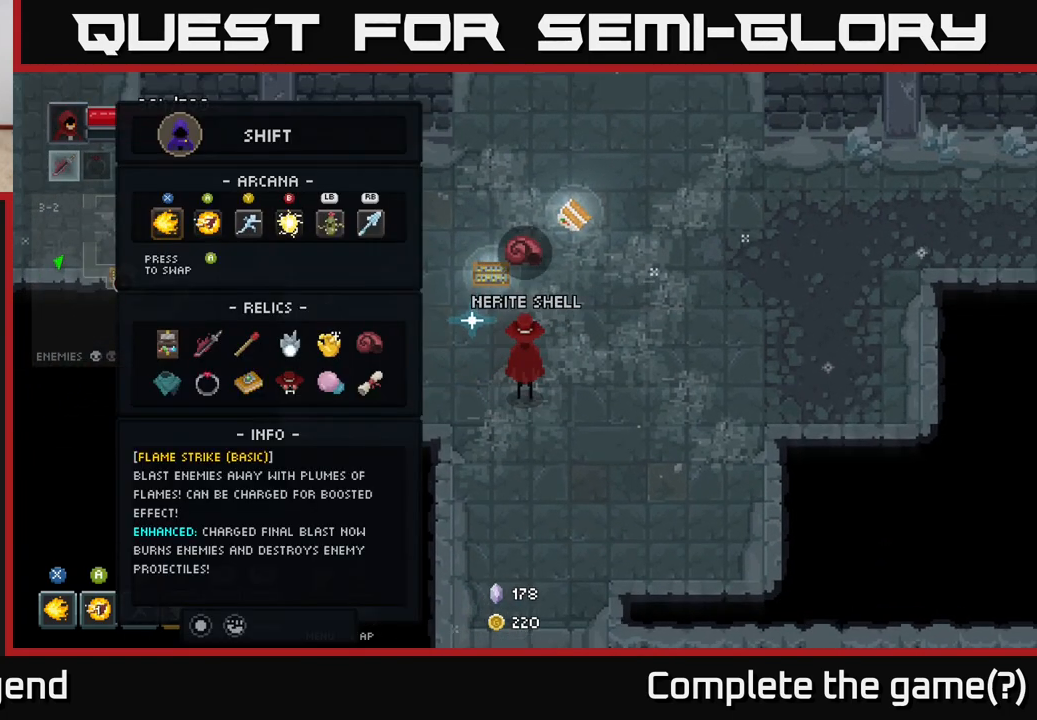
{"buttons": [], "left_stick": "center", "right_stick": "center", "events": [[50, "L2", "up"]]}
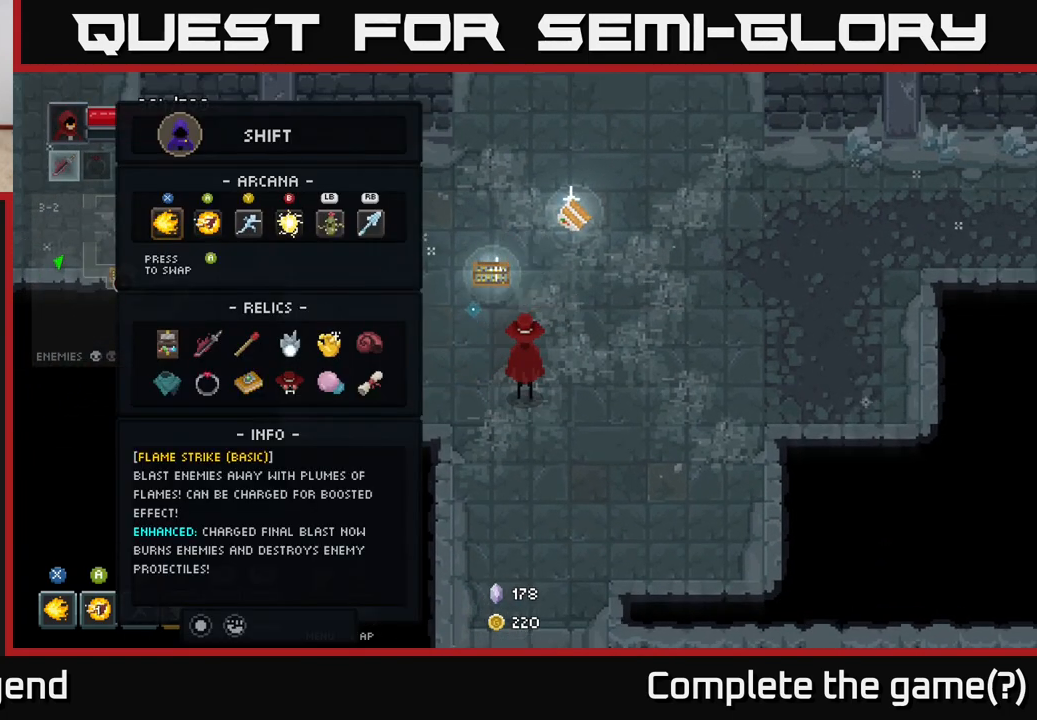
{"buttons": [], "left_stick": "down-right", "right_stick": "center", "events": [[67, "L2", "down"], [183, "L2", "up"], [367, "left_stick", "down-right"]]}
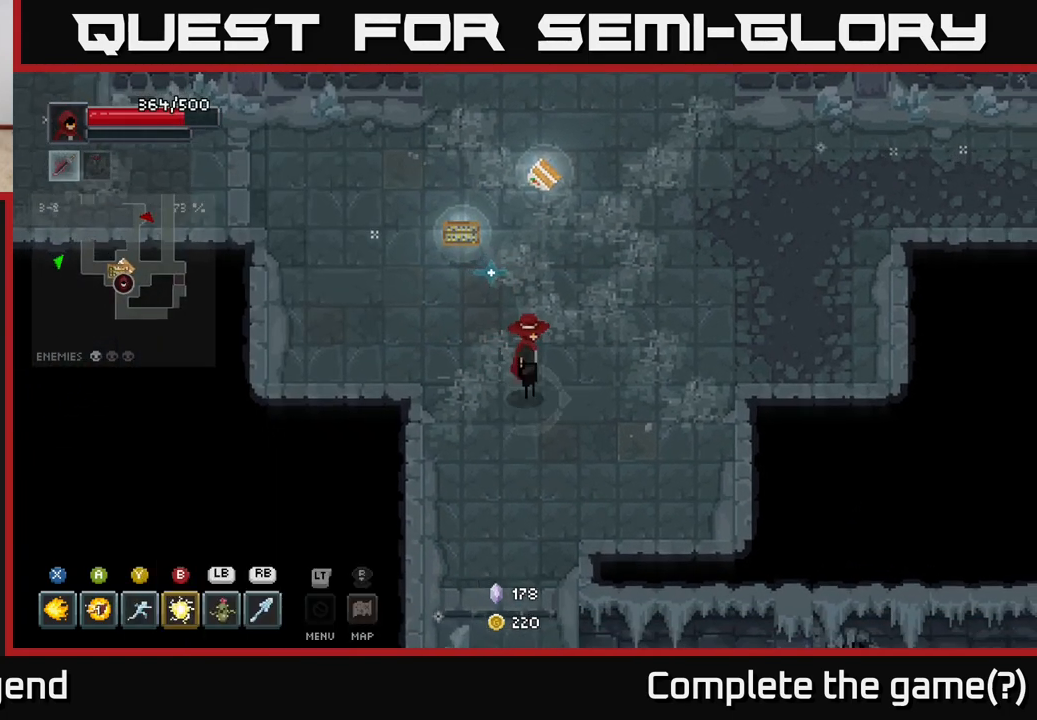
{"buttons": [], "left_stick": "center", "right_stick": "center", "events": [[17, "left_stick", "center"]]}
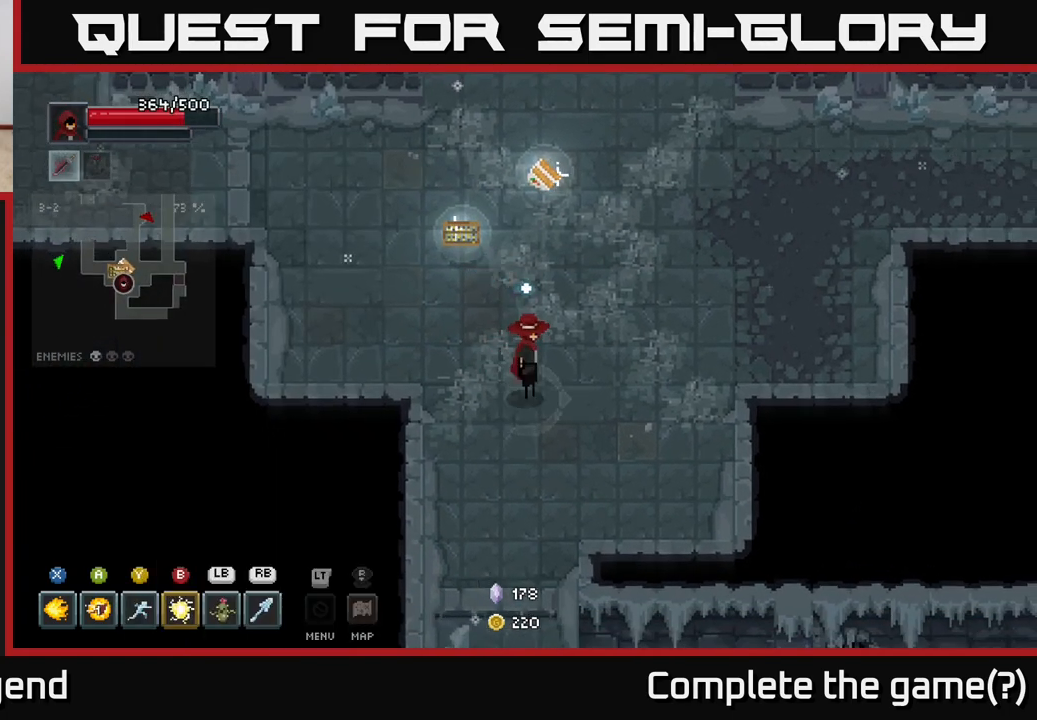
{"buttons": [], "left_stick": "down", "right_stick": "center", "events": [[283, "left_stick", "down-left"], [450, "left_stick", "down"]]}
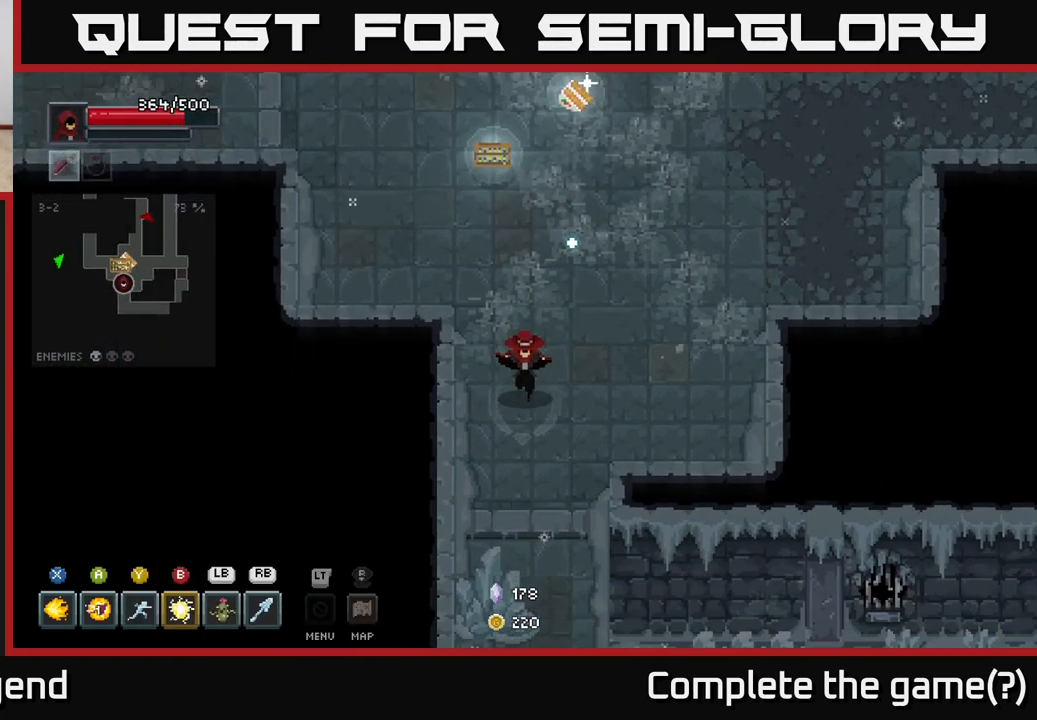
{"buttons": [], "left_stick": "down", "right_stick": "center", "events": []}
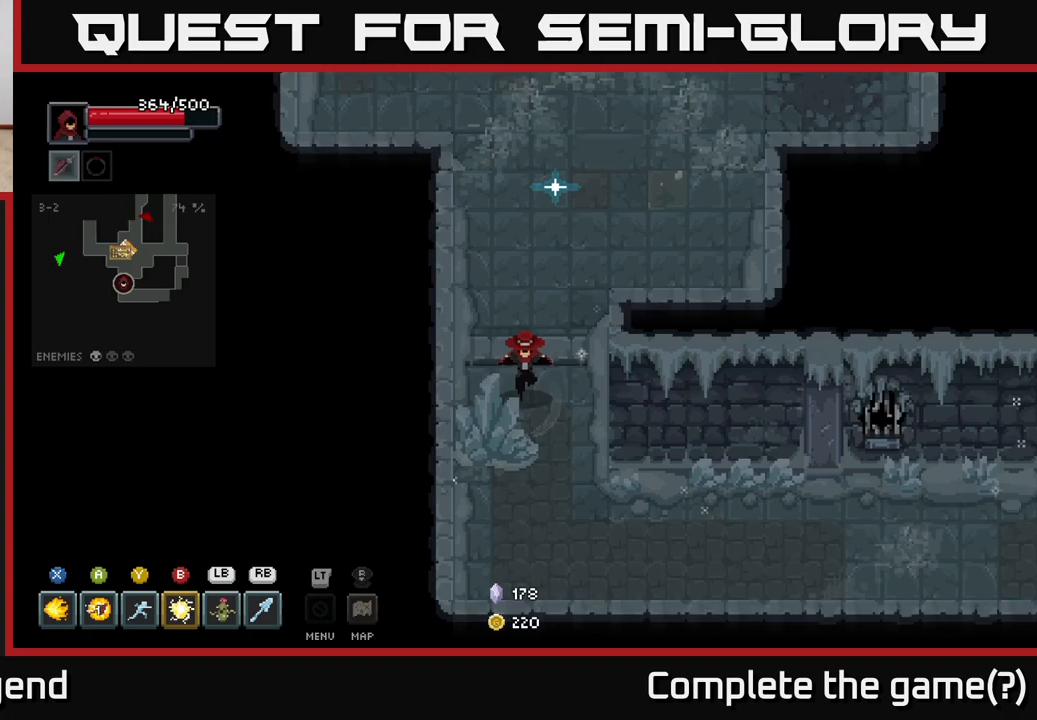
{"buttons": [], "left_stick": "down-right", "right_stick": "center", "events": [[100, "left_stick", "down-left"], [317, "left_stick", "down"], [417, "left_stick", "down-right"]]}
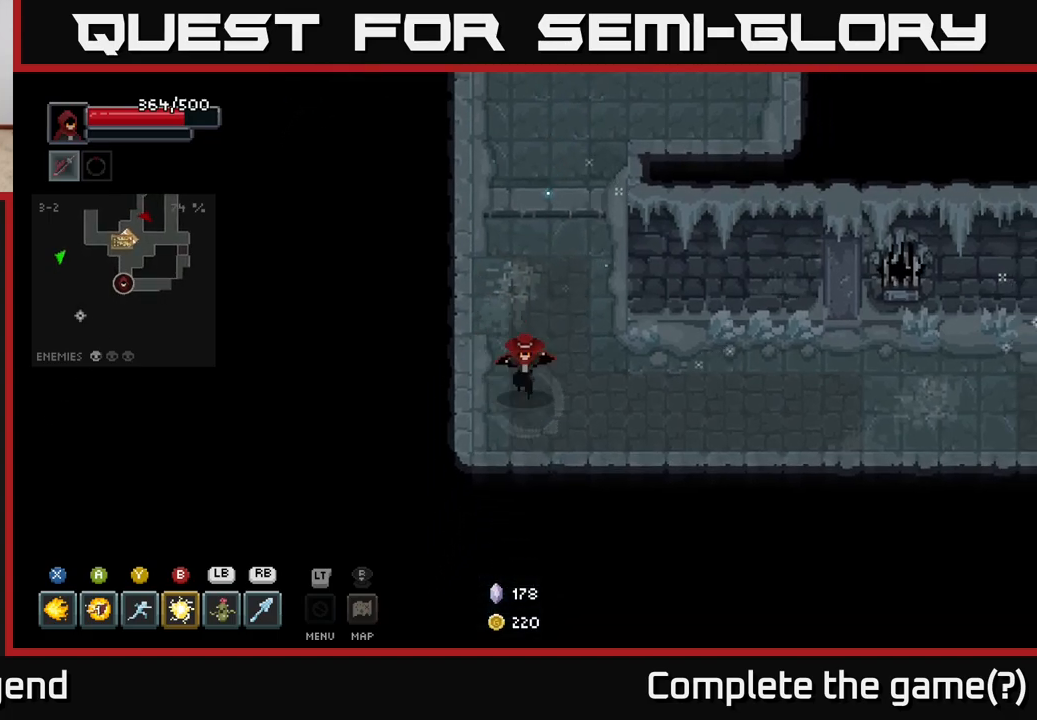
{"buttons": [], "left_stick": "right", "right_stick": "center", "events": [[183, "left_stick", "right"]]}
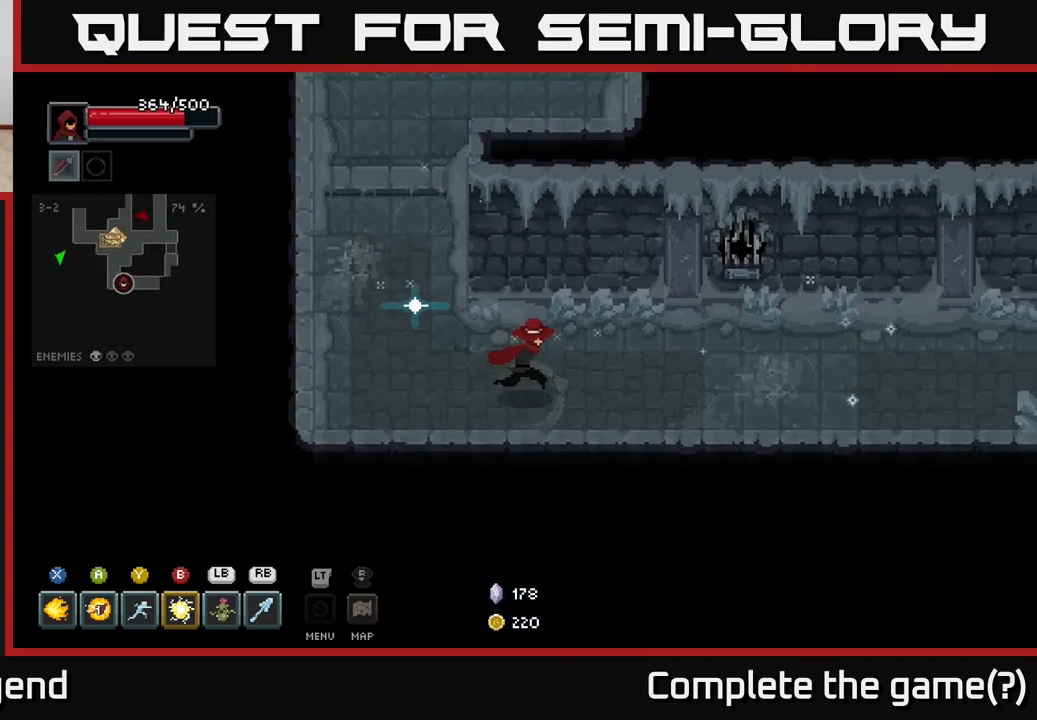
{"buttons": [], "left_stick": "right", "right_stick": "center", "events": [[33, "left_stick", "up-right"], [383, "left_stick", "right"]]}
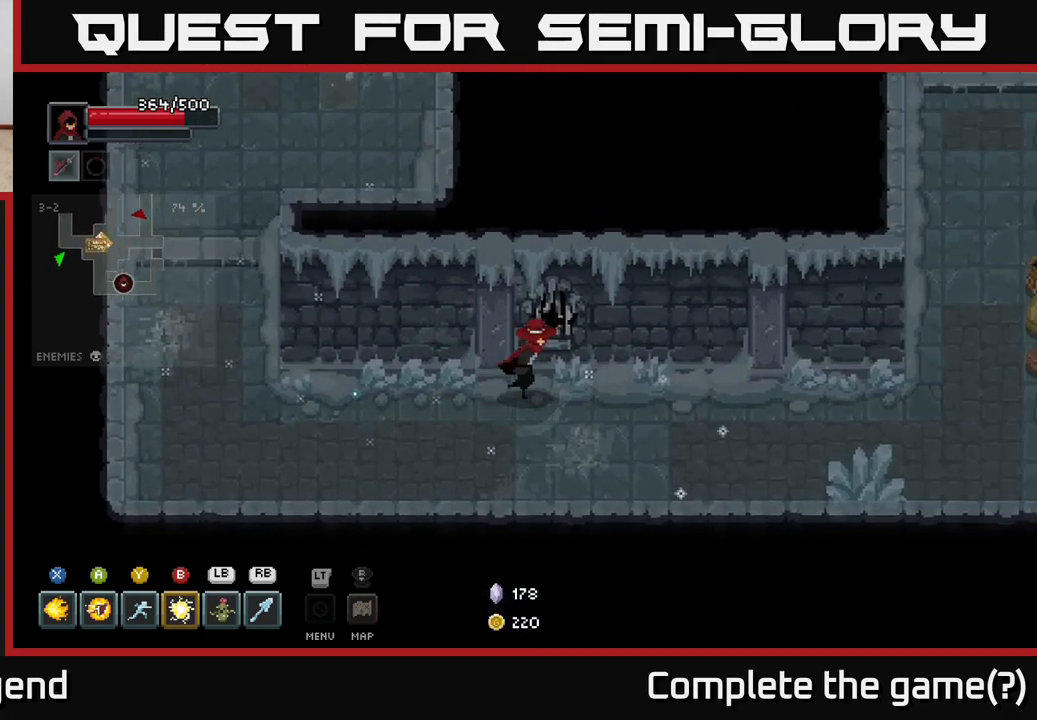
{"buttons": [], "left_stick": "down-right", "right_stick": "center", "events": [[217, "left_stick", "down-right"]]}
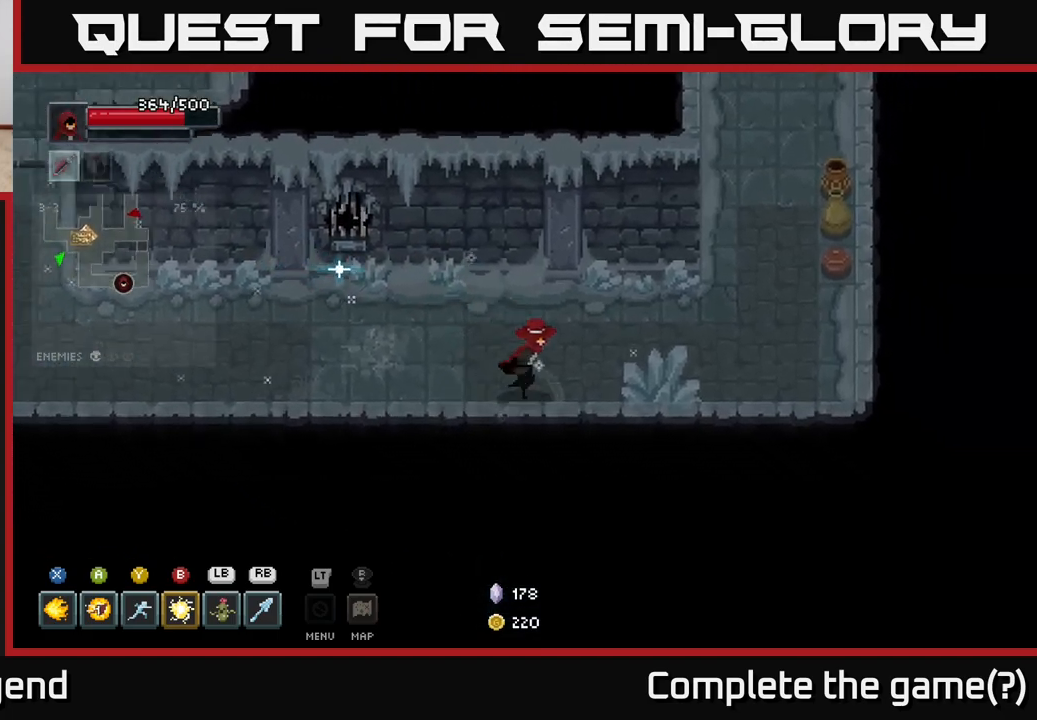
{"buttons": [], "left_stick": "up-right", "right_stick": "center", "events": [[217, "left_stick", "right"], [483, "left_stick", "up-right"]]}
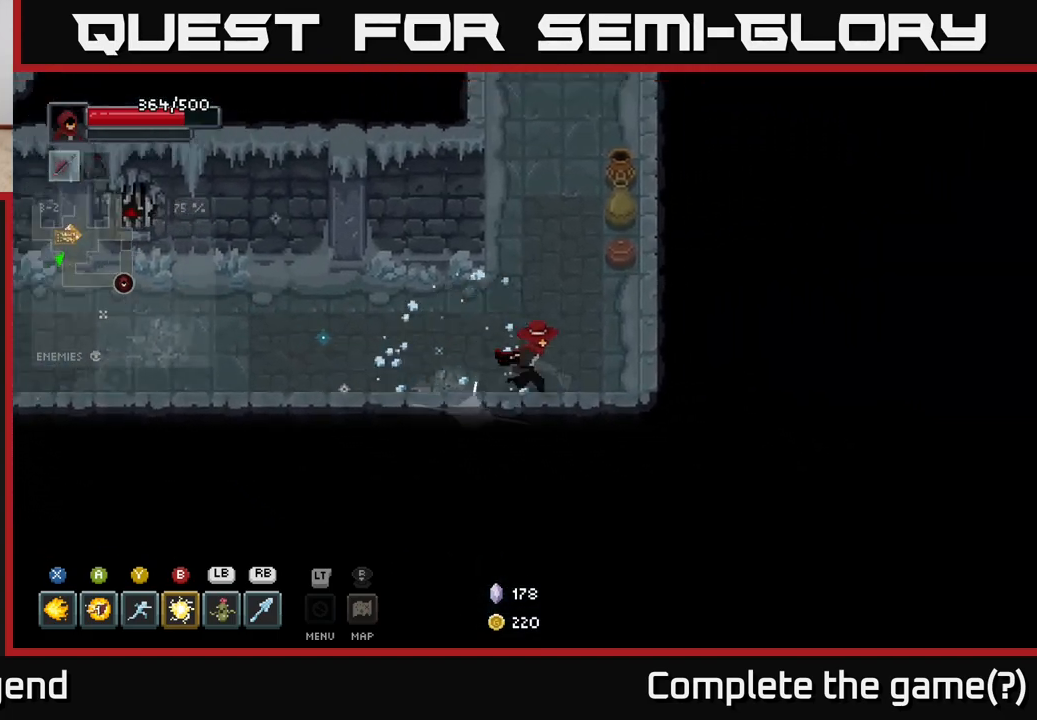
{"buttons": [], "left_stick": "up", "right_stick": "center", "events": [[300, "left_stick", "up"]]}
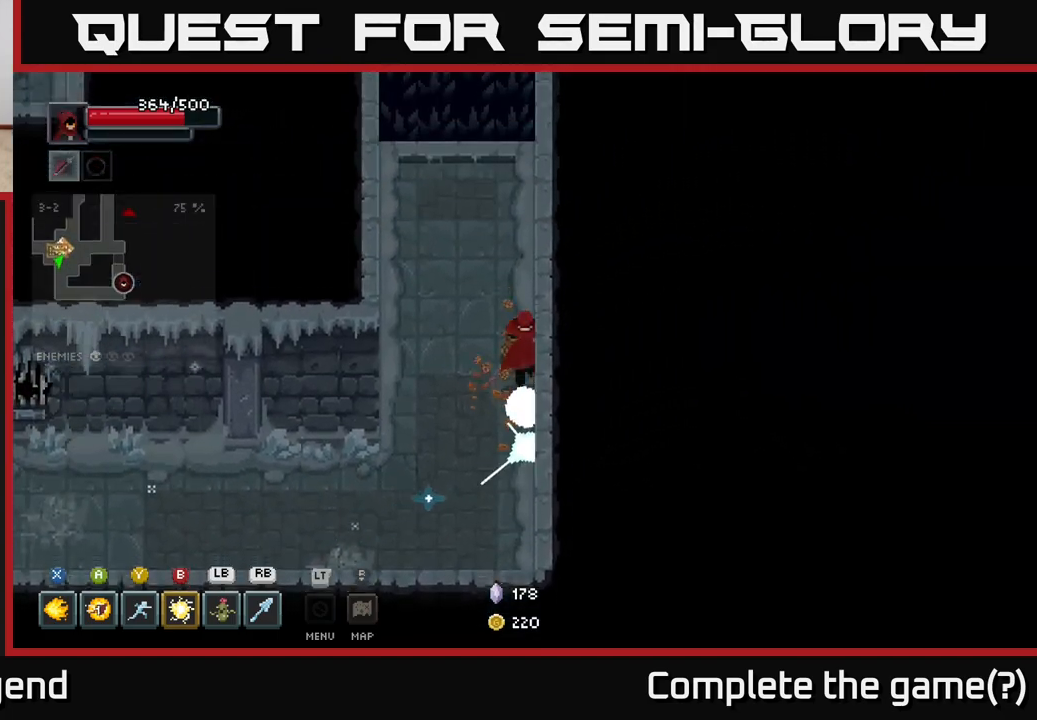
{"buttons": [], "left_stick": "up", "right_stick": "center", "events": []}
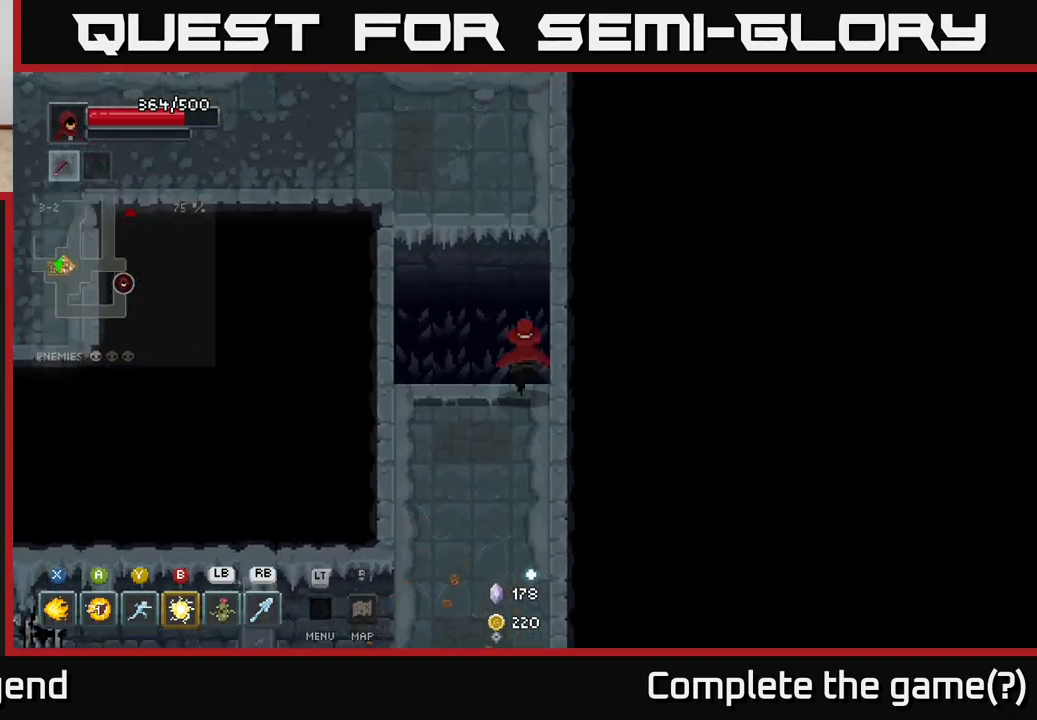
{"buttons": [], "left_stick": "up-left", "right_stick": "center", "events": [[100, "A", "down"], [250, "A", "up"], [367, "left_stick", "up-left"]]}
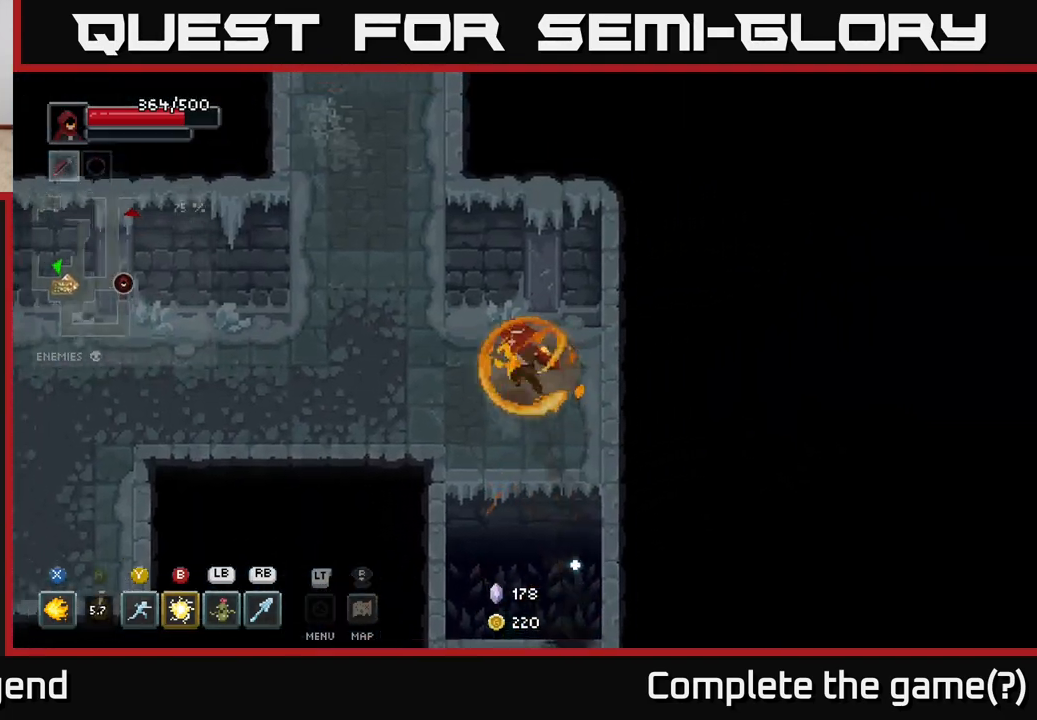
{"buttons": [], "left_stick": "left", "right_stick": "center", "events": [[117, "left_stick", "left"]]}
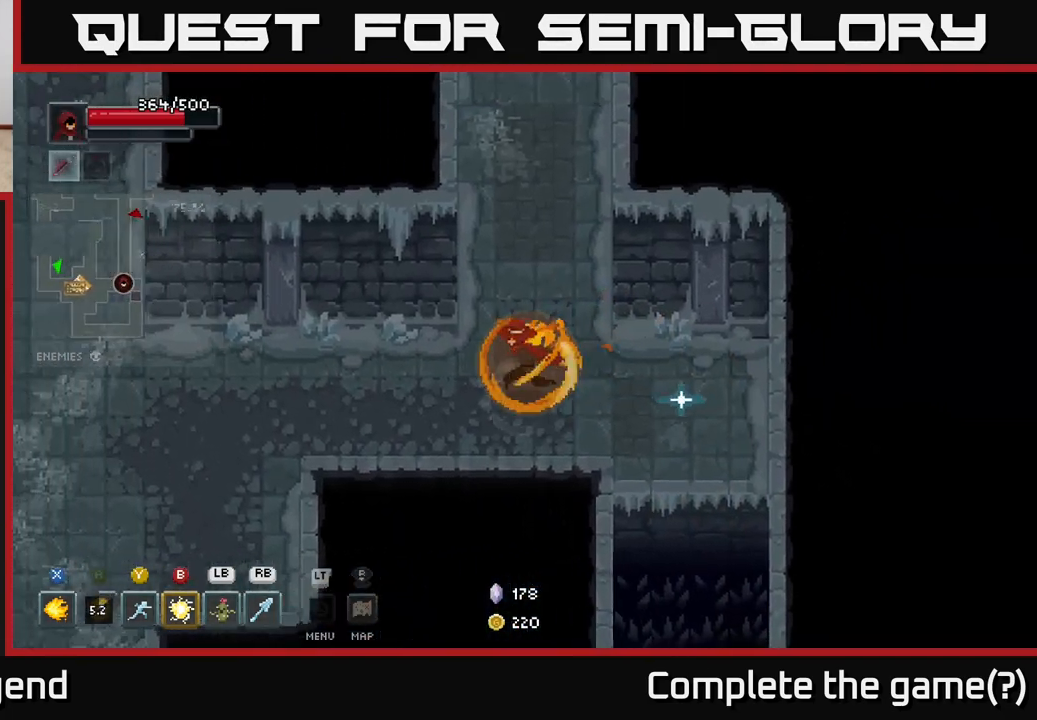
{"buttons": [], "left_stick": "left", "right_stick": "center", "events": []}
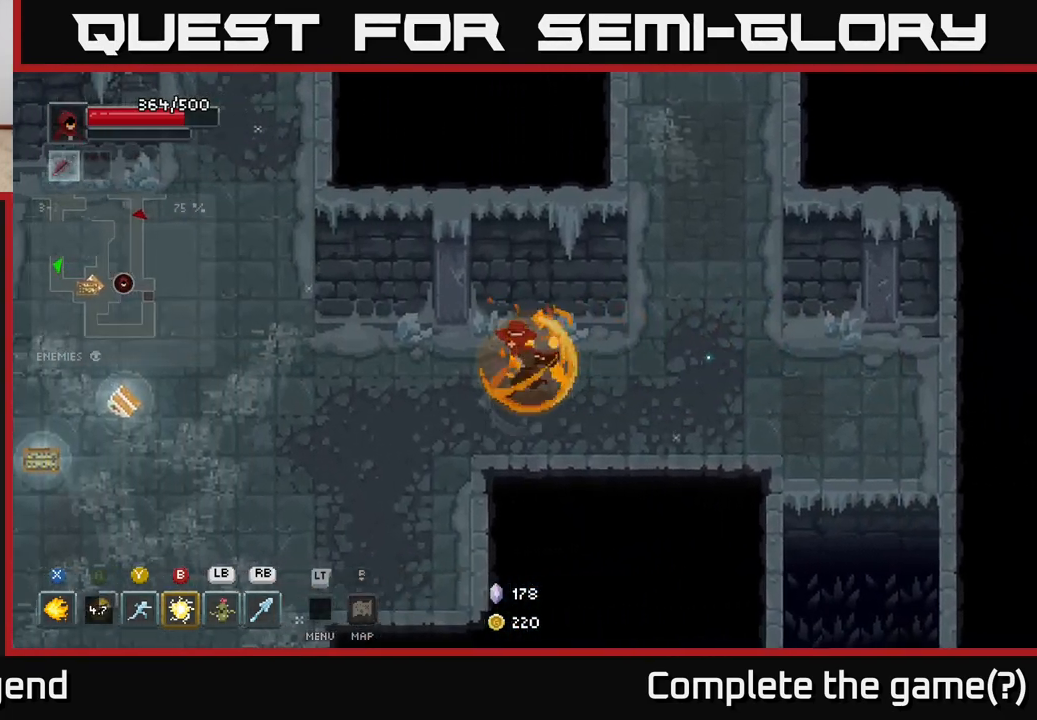
{"buttons": [], "left_stick": "left", "right_stick": "center", "events": []}
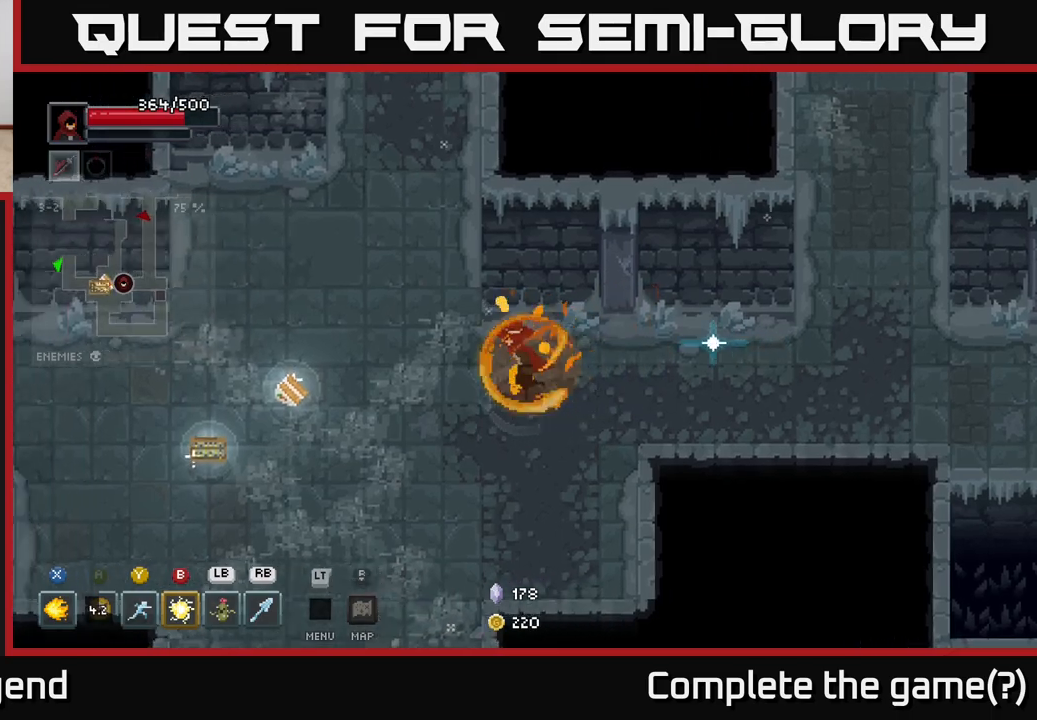
{"buttons": [], "left_stick": "up", "right_stick": "center", "events": [[150, "left_stick", "up-left"], [433, "left_stick", "up"]]}
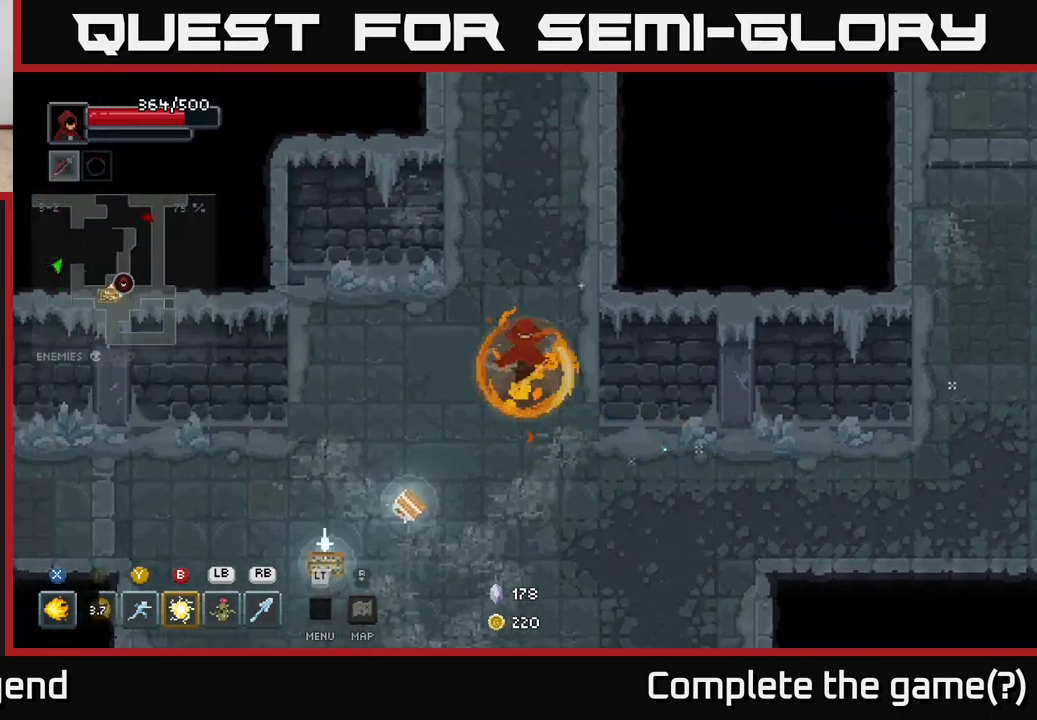
{"buttons": [], "left_stick": "up", "right_stick": "center", "events": []}
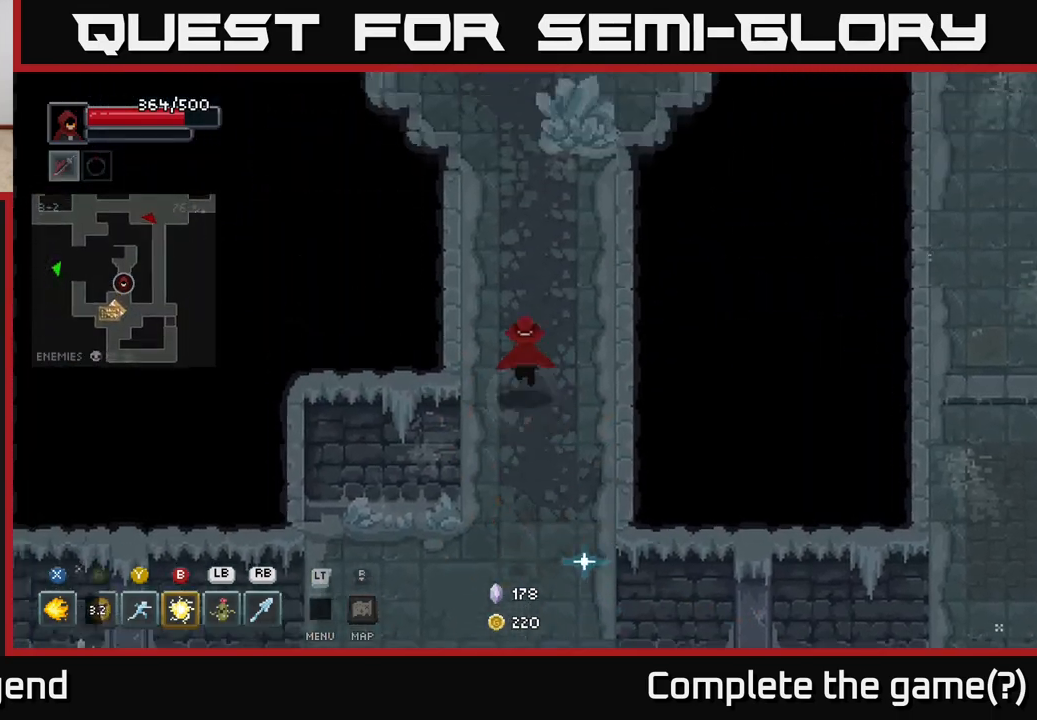
{"buttons": [], "left_stick": "up-right", "right_stick": "center", "events": [[17, "left_stick", "up-left"], [167, "left_stick", "up"], [317, "left_stick", "up-right"]]}
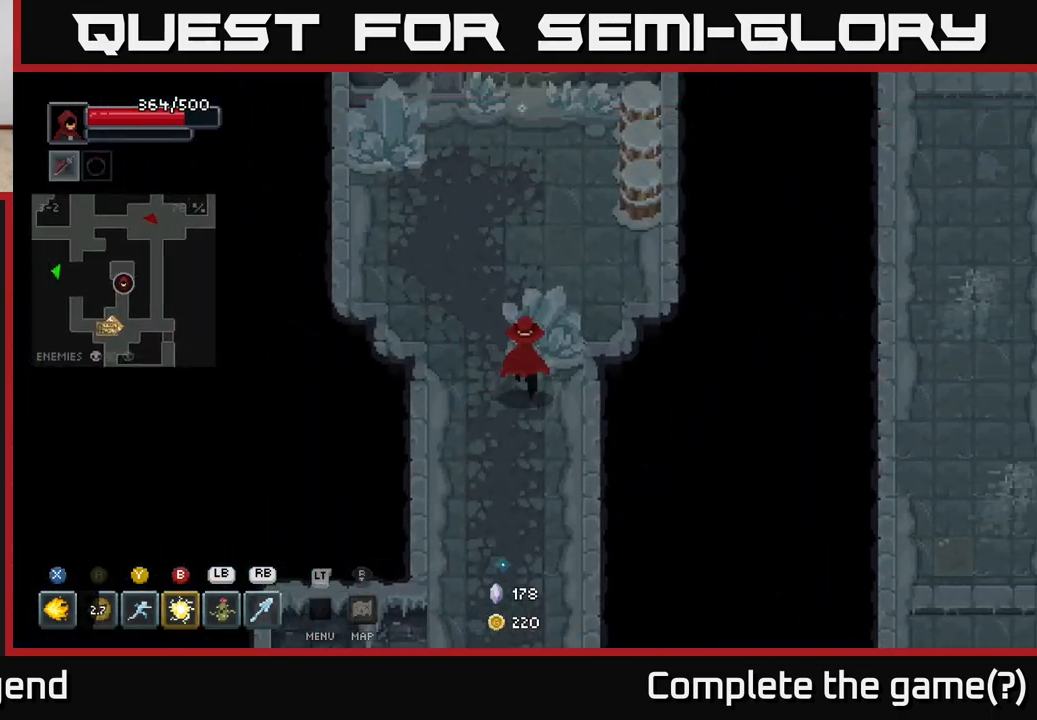
{"buttons": [], "left_stick": "up-right", "right_stick": "center", "events": []}
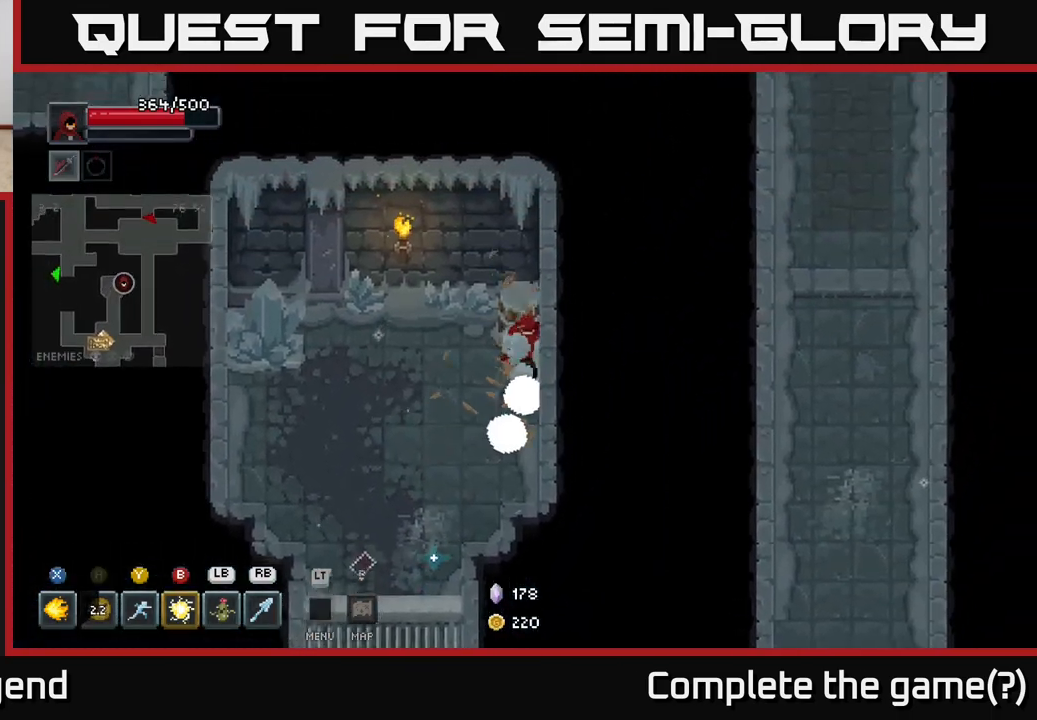
{"buttons": [], "left_stick": "left", "right_stick": "center", "events": [[33, "left_stick", "up"], [150, "left_stick", "up-left"], [283, "left_stick", "left"]]}
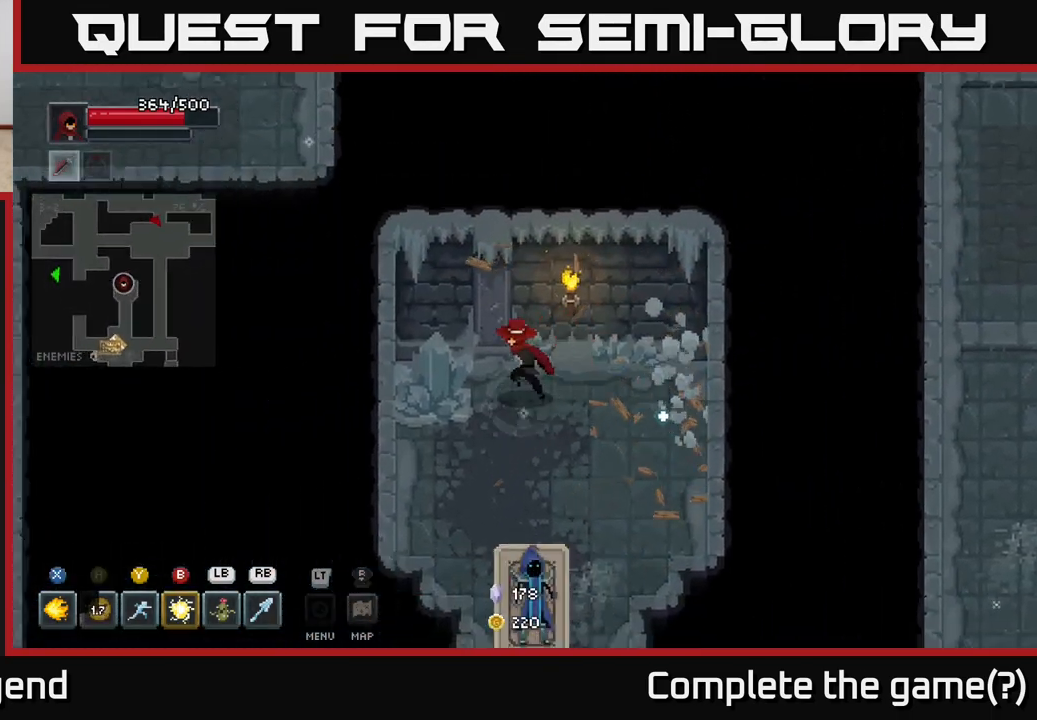
{"buttons": ["X"], "left_stick": "down-right", "right_stick": "center", "events": [[300, "left_stick", "down"], [400, "left_stick", "down-right"], [450, "X", "down"]]}
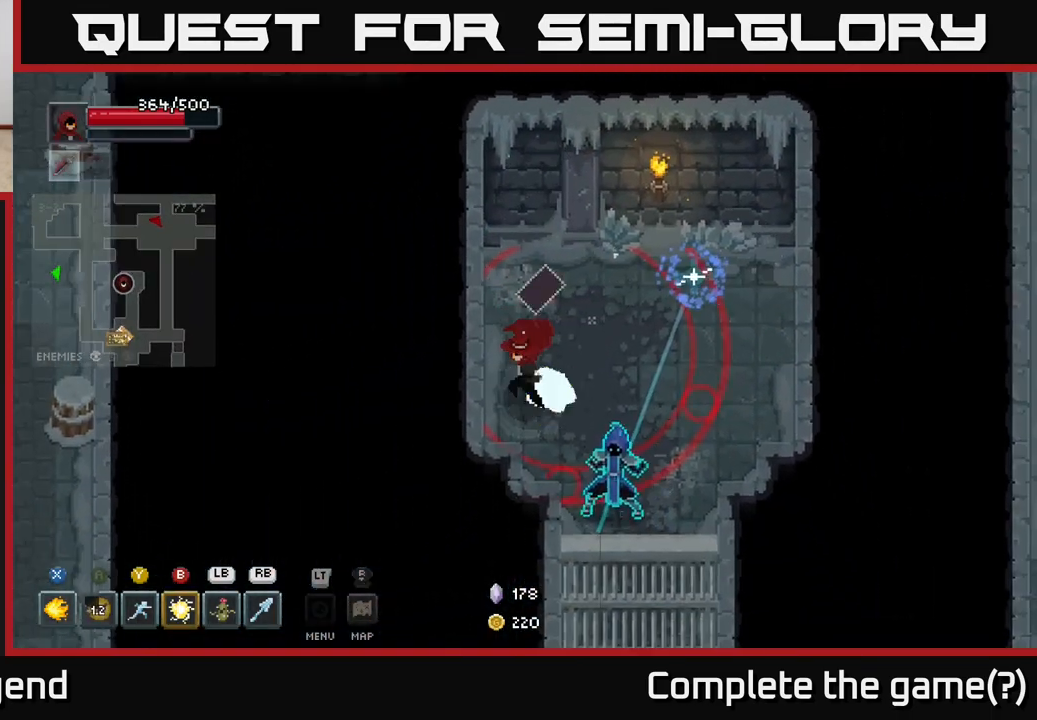
{"buttons": [], "left_stick": "down-right", "right_stick": "center", "events": [[250, "X", "up"]]}
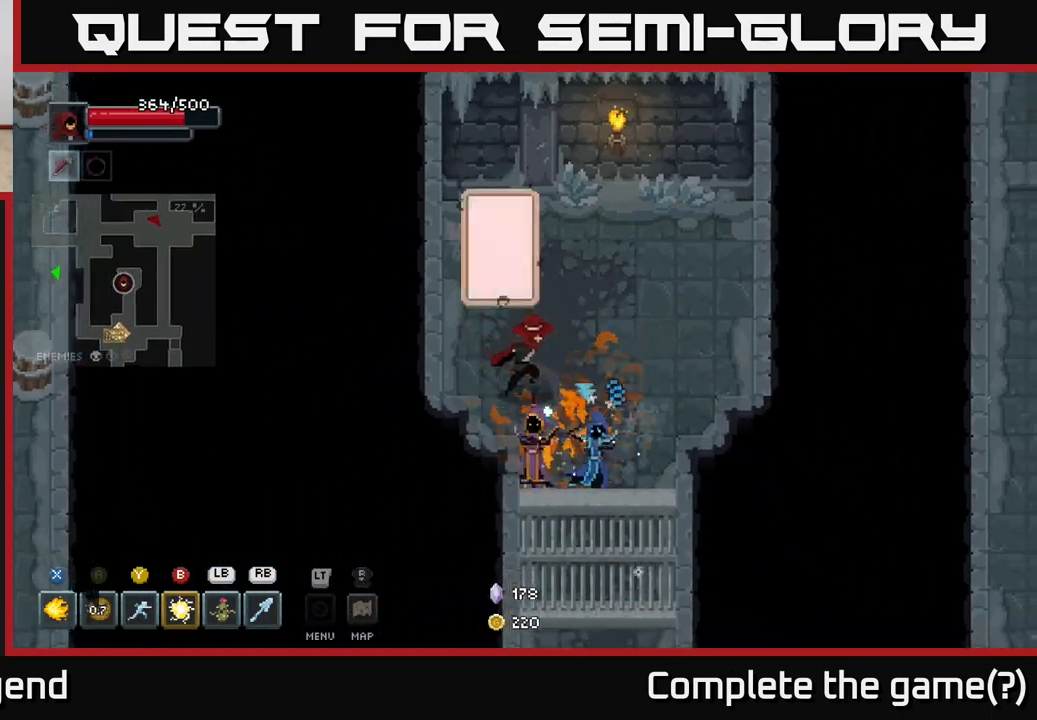
{"buttons": ["Y"], "left_stick": "up-left", "right_stick": "center", "events": [[50, "A", "down"], [217, "left_stick", "right"], [250, "A", "up"], [367, "left_stick", "up-left"], [467, "Y", "down"]]}
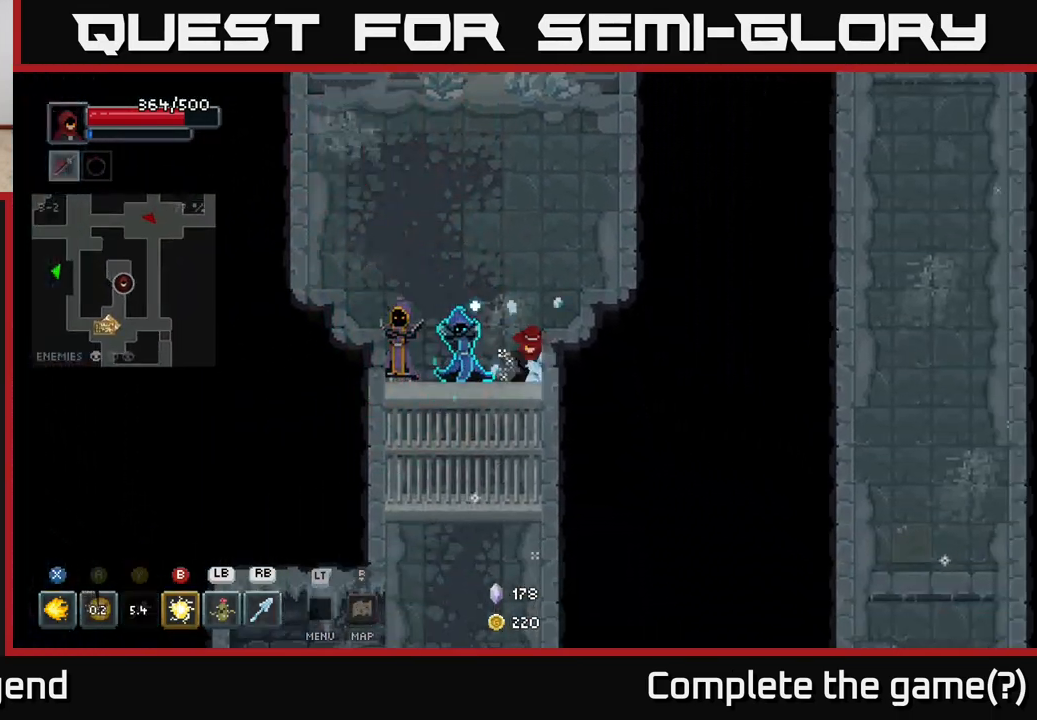
{"buttons": [], "left_stick": "right", "right_stick": "center", "events": [[50, "Y", "up"], [500, "left_stick", "right"]]}
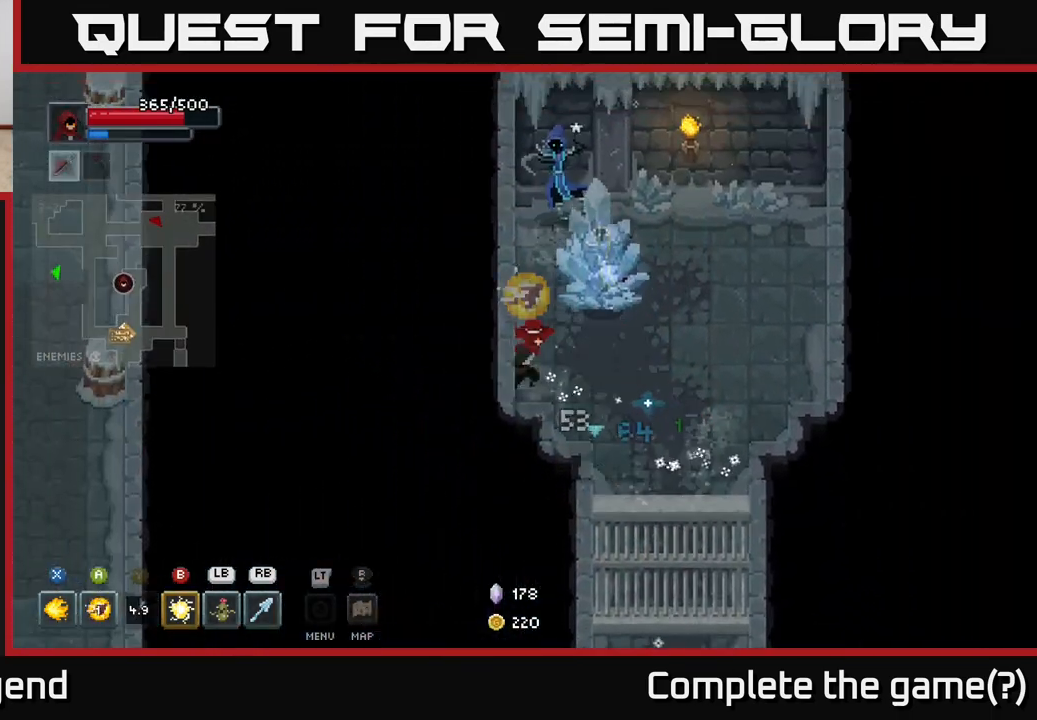
{"buttons": [], "left_stick": "up", "right_stick": "center", "events": [[33, "left_stick", "down-right"], [100, "left_stick", "up"], [167, "B", "down"], [267, "B", "up"]]}
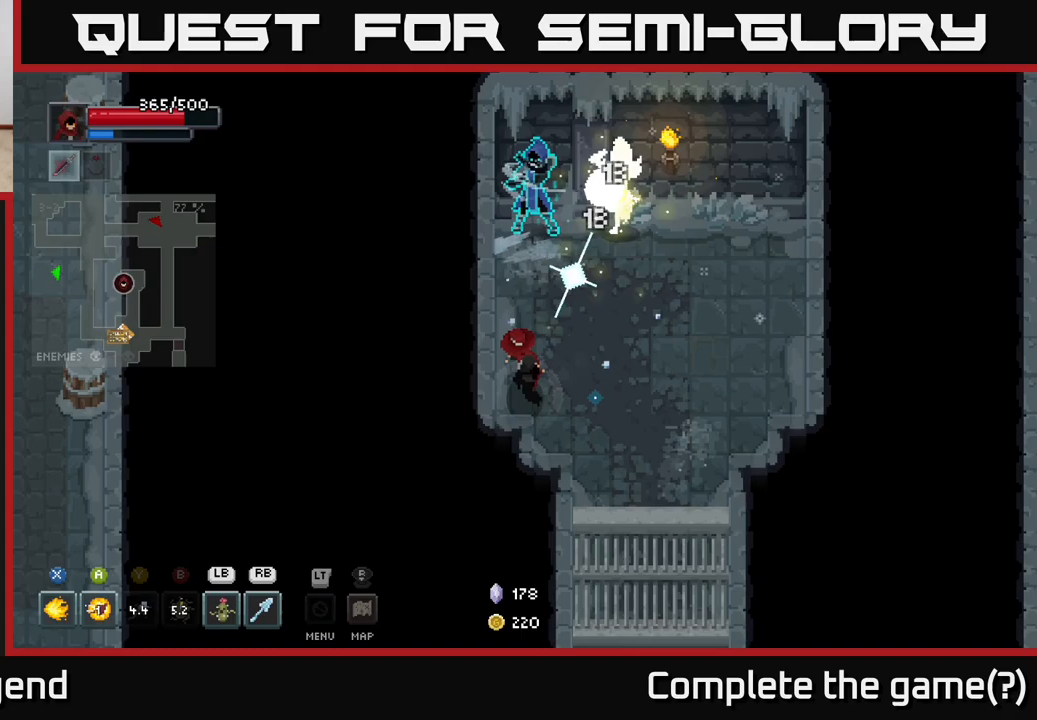
{"buttons": ["A"], "left_stick": "right", "right_stick": "center", "events": [[100, "Y", "down"], [167, "Y", "up"], [267, "left_stick", "up-right"], [383, "A", "down"], [383, "left_stick", "right"]]}
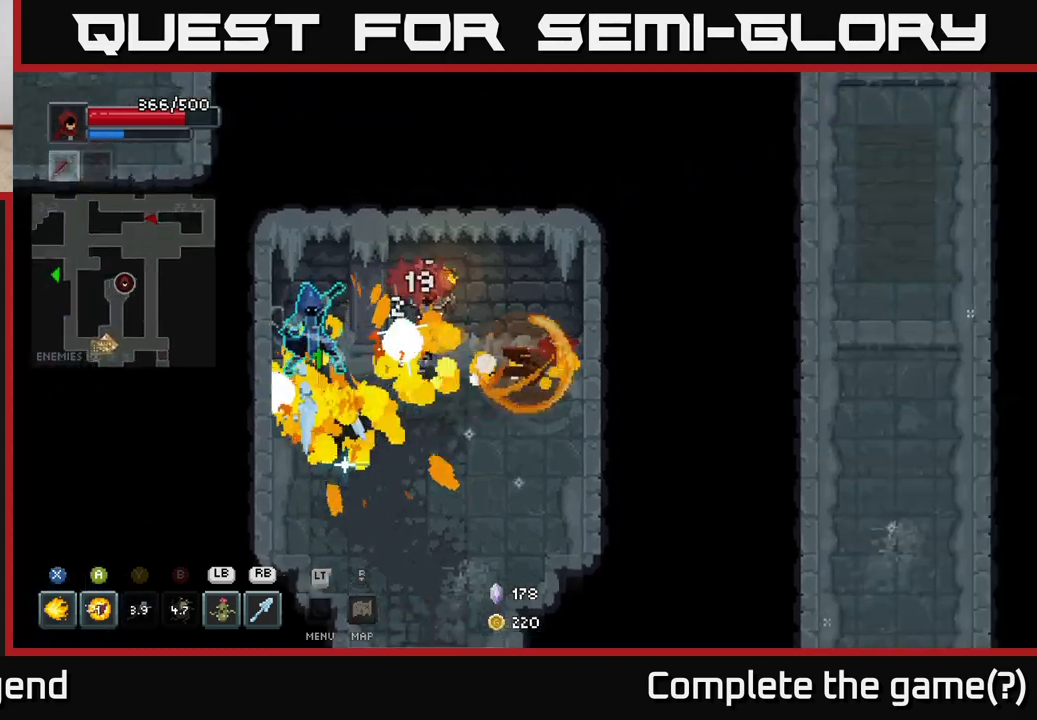
{"buttons": [], "left_stick": "down-left", "right_stick": "center", "events": [[17, "A", "up"], [283, "left_stick", "up-left"], [300, "L1", "down"], [400, "L1", "up"], [433, "left_stick", "down-left"]]}
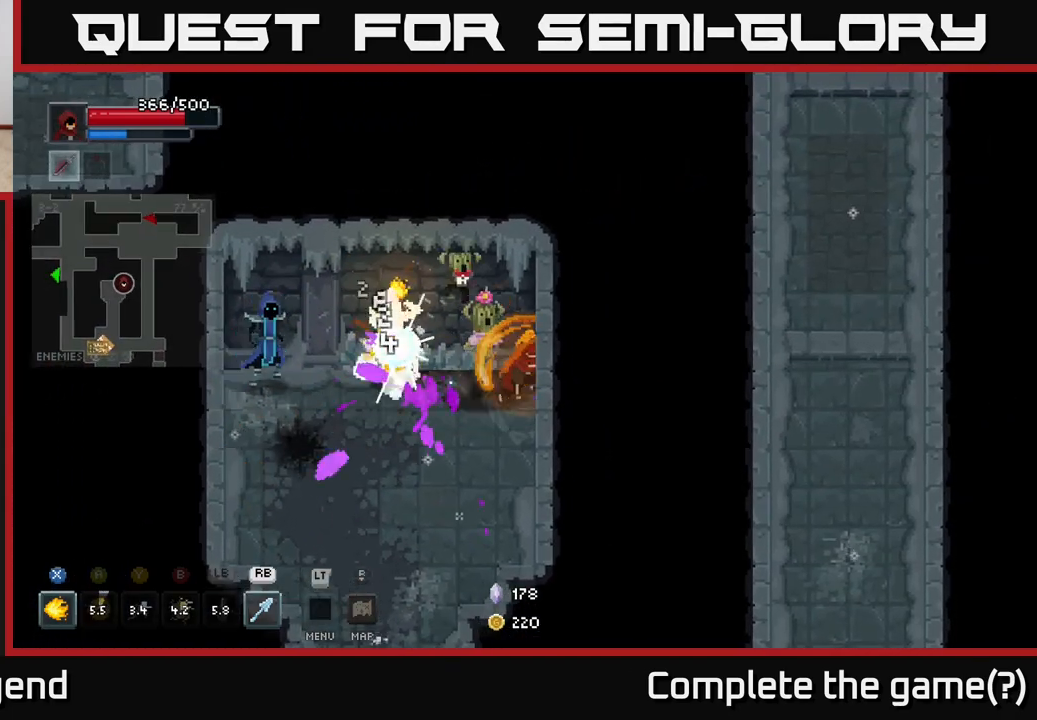
{"buttons": ["X"], "left_stick": "left", "right_stick": "center", "events": [[83, "left_stick", "center"], [167, "left_stick", "down"], [350, "left_stick", "left"], [383, "X", "down"]]}